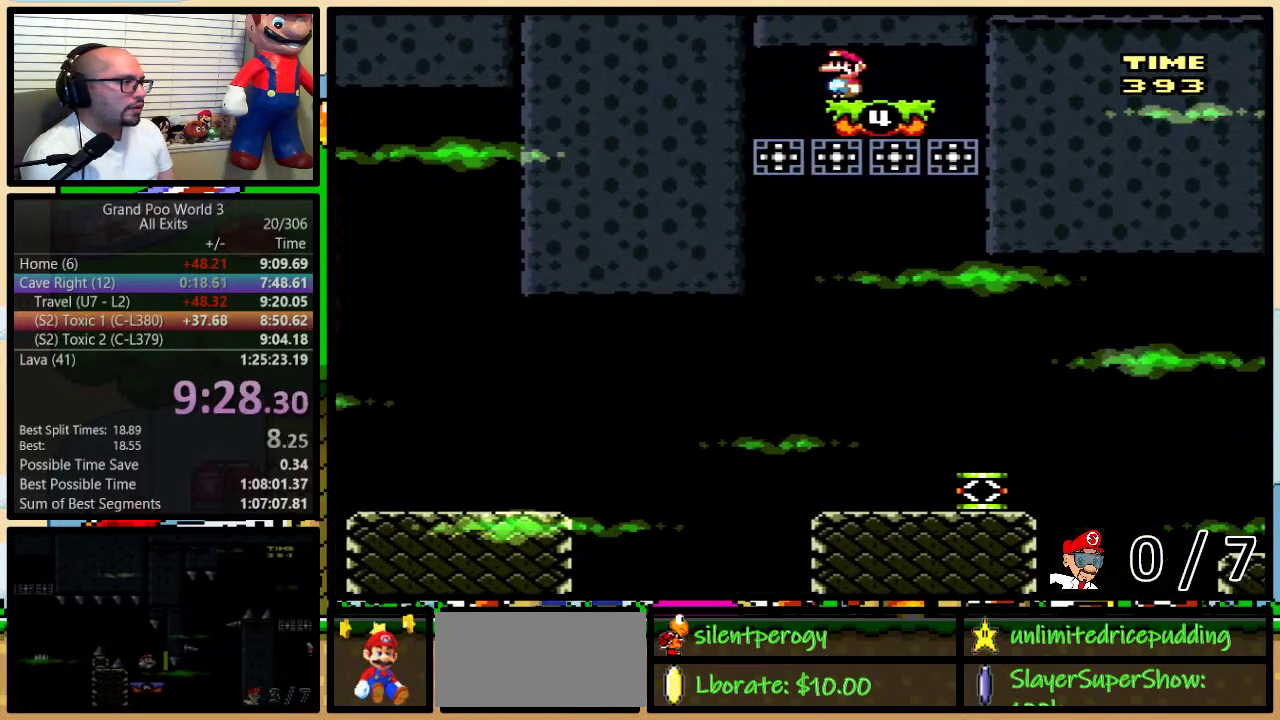
Gameplay with a controller (Nintendo layout); each line is a JSON object with the inputs held at the frame after it. "events" lists button and stick changes between this image and that frame as [ms after this image, input, new state], when the widget could be followed in between. Not read: L1 L3 R1 R3.
{"buttons": ["Y", "DPAD_RIGHT"], "events": [[167, "DPAD_LEFT", "up"], [300, "DPAD_RIGHT", "down"]]}
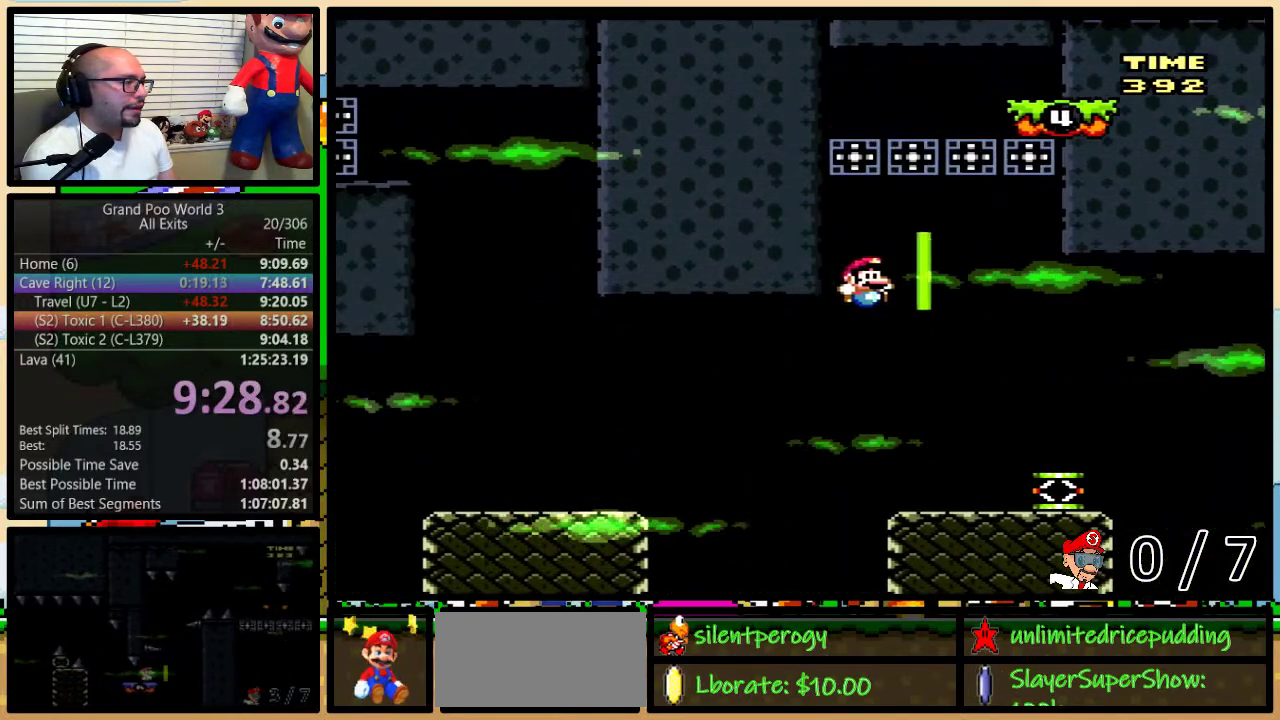
{"buttons": ["B", "Y"], "events": [[450, "B", "down"], [450, "DPAD_RIGHT", "up"]]}
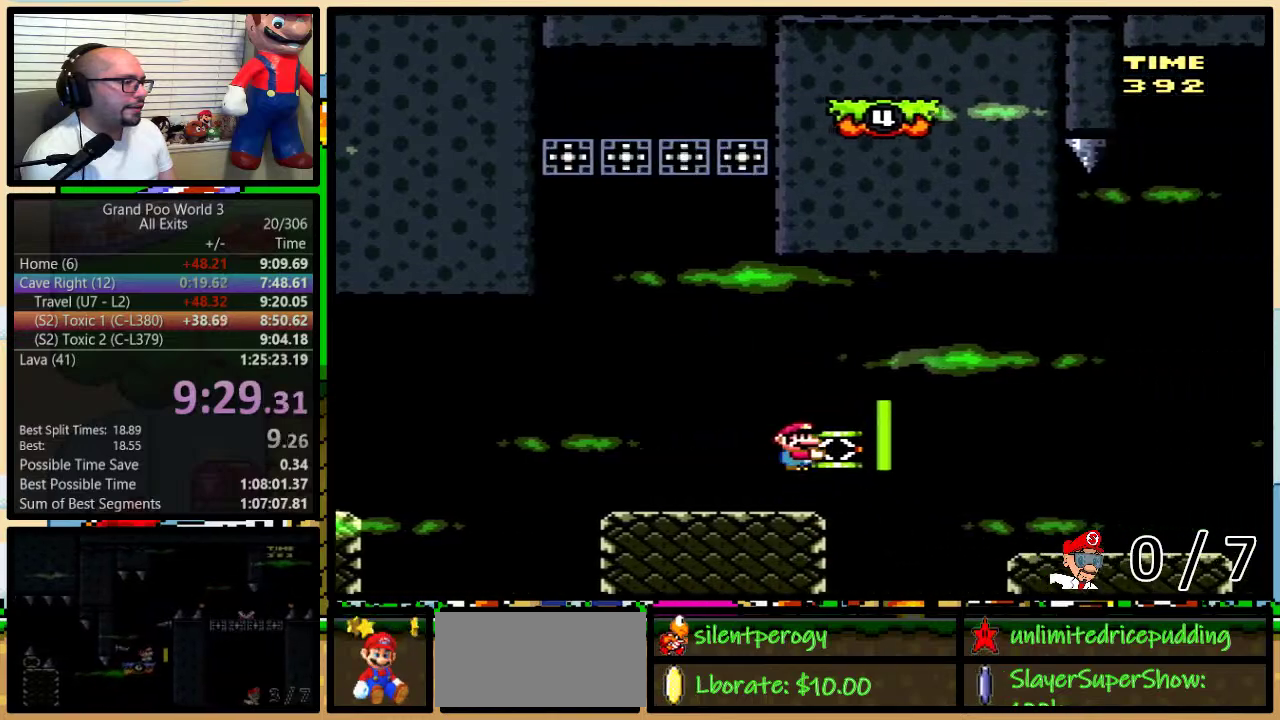
{"buttons": ["Y", "DPAD_UP", "DPAD_RIGHT"], "events": [[100, "B", "up"], [100, "Y", "up"], [167, "DPAD_RIGHT", "down"], [183, "B", "down"], [183, "Y", "down"], [467, "B", "up"], [467, "DPAD_UP", "down"]]}
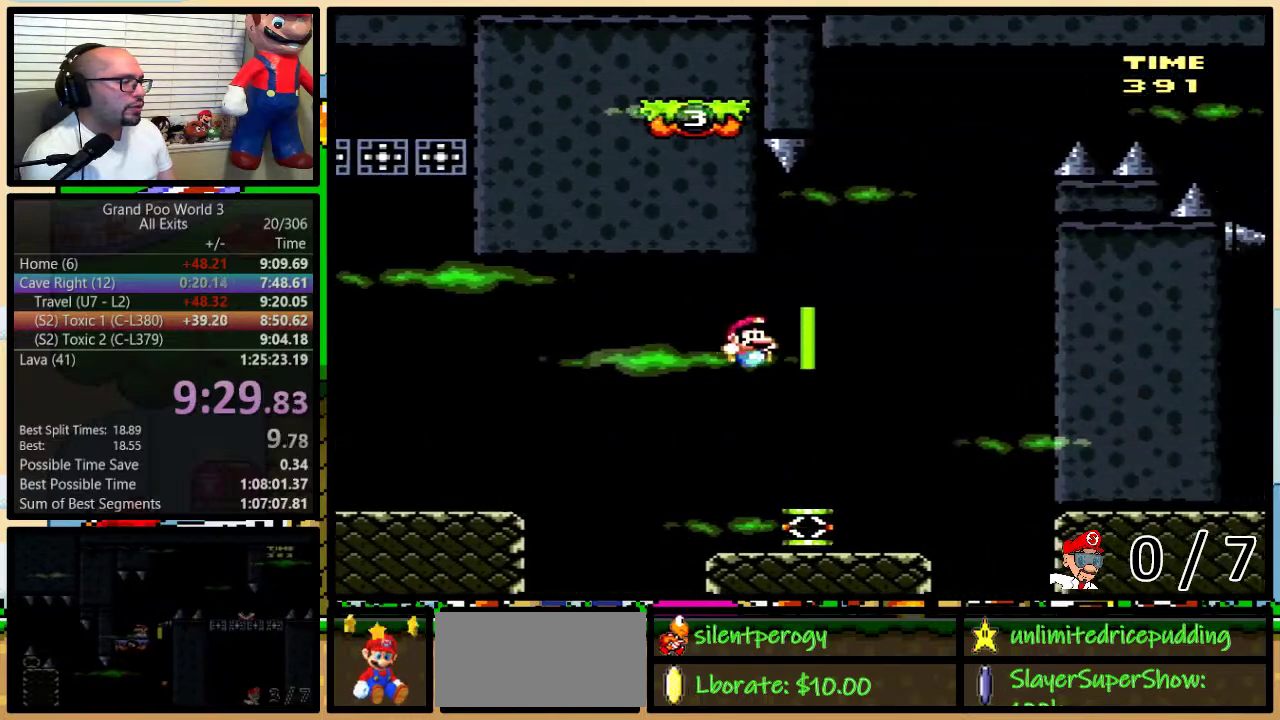
{"buttons": ["B", "Y", "DPAD_RIGHT"], "events": [[100, "B", "down"], [383, "DPAD_UP", "up"]]}
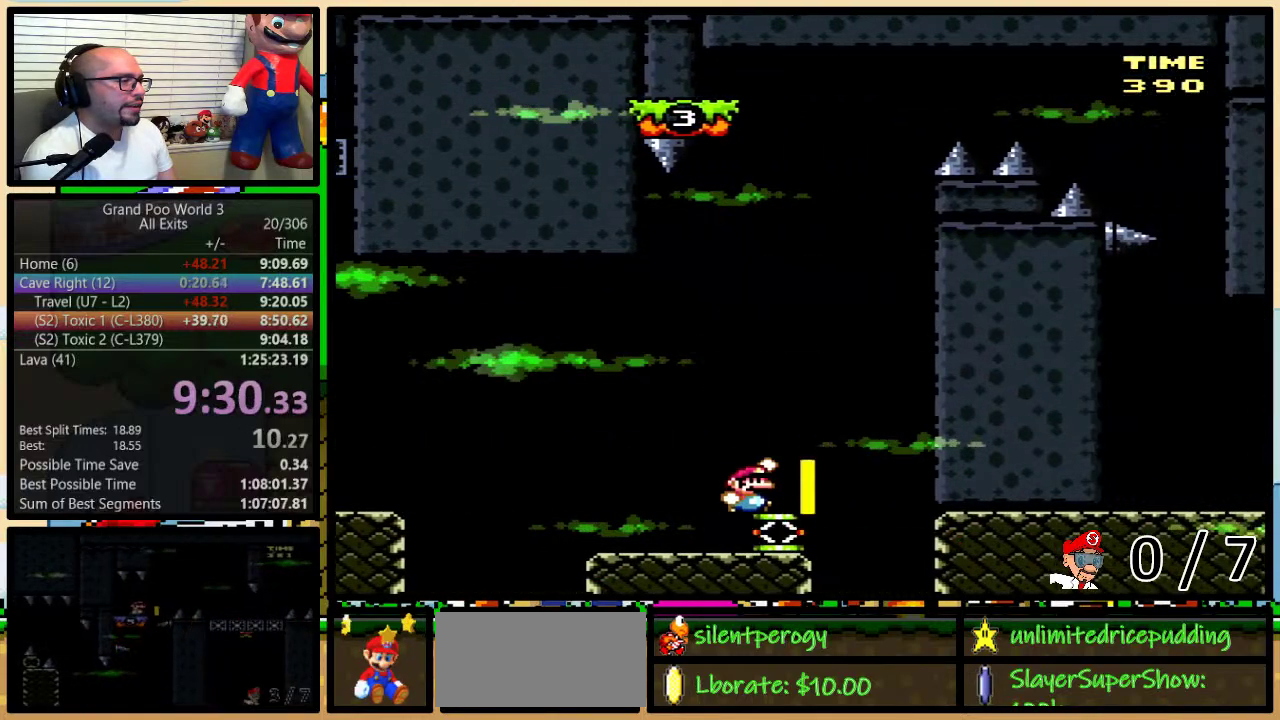
{"buttons": ["B", "Y"], "events": [[300, "DPAD_LEFT", "down"], [300, "DPAD_RIGHT", "up"], [483, "DPAD_LEFT", "up"]]}
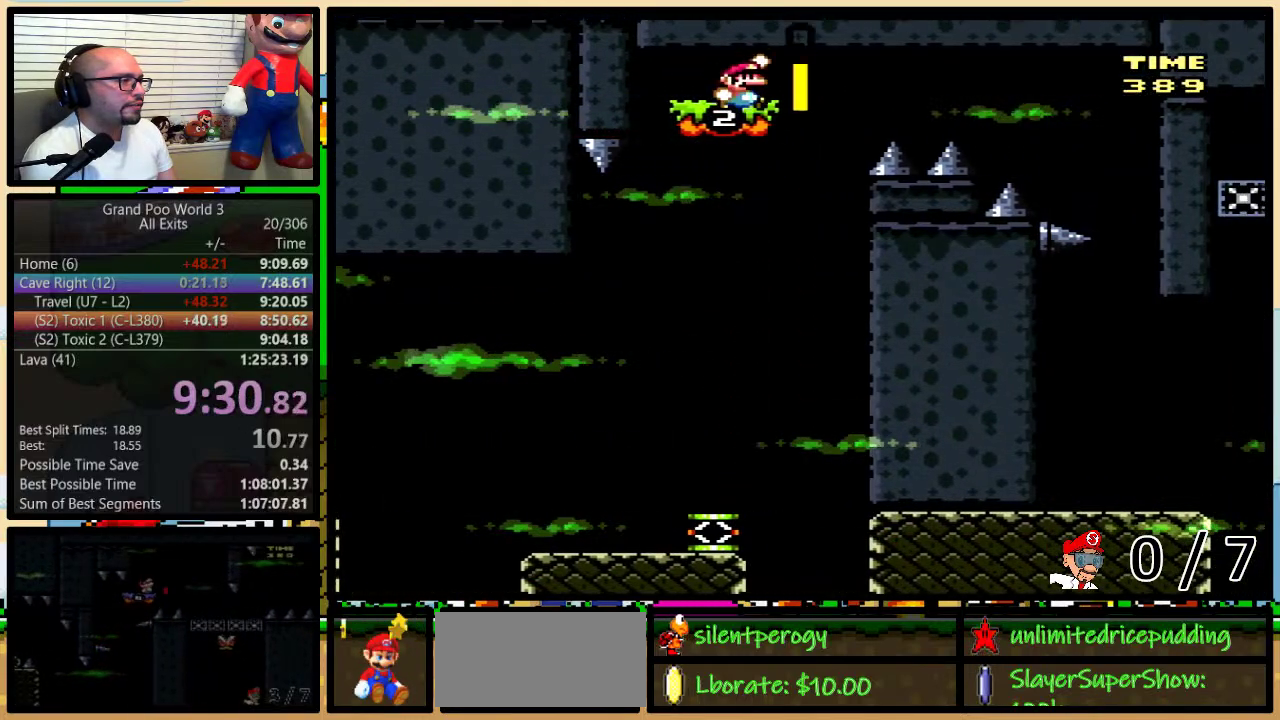
{"buttons": ["B", "Y", "DPAD_RIGHT"], "events": [[450, "DPAD_RIGHT", "down"]]}
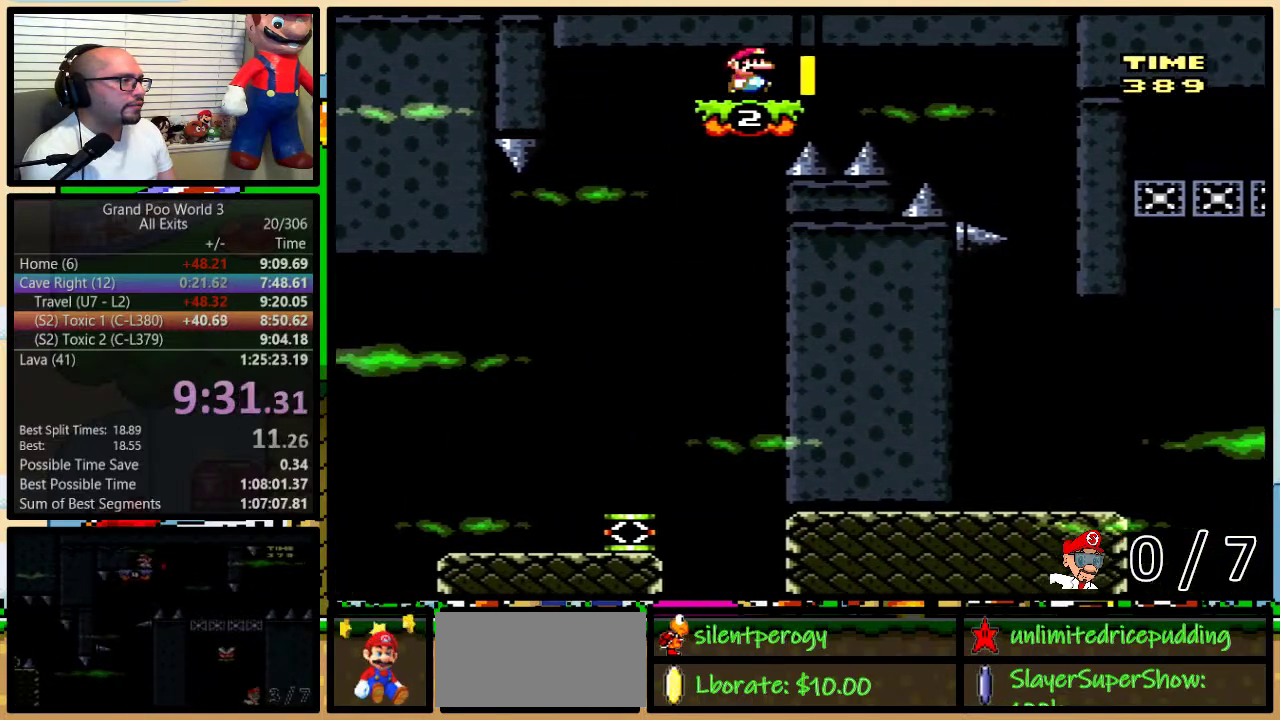
{"buttons": ["B", "Y"], "events": [[500, "DPAD_RIGHT", "up"]]}
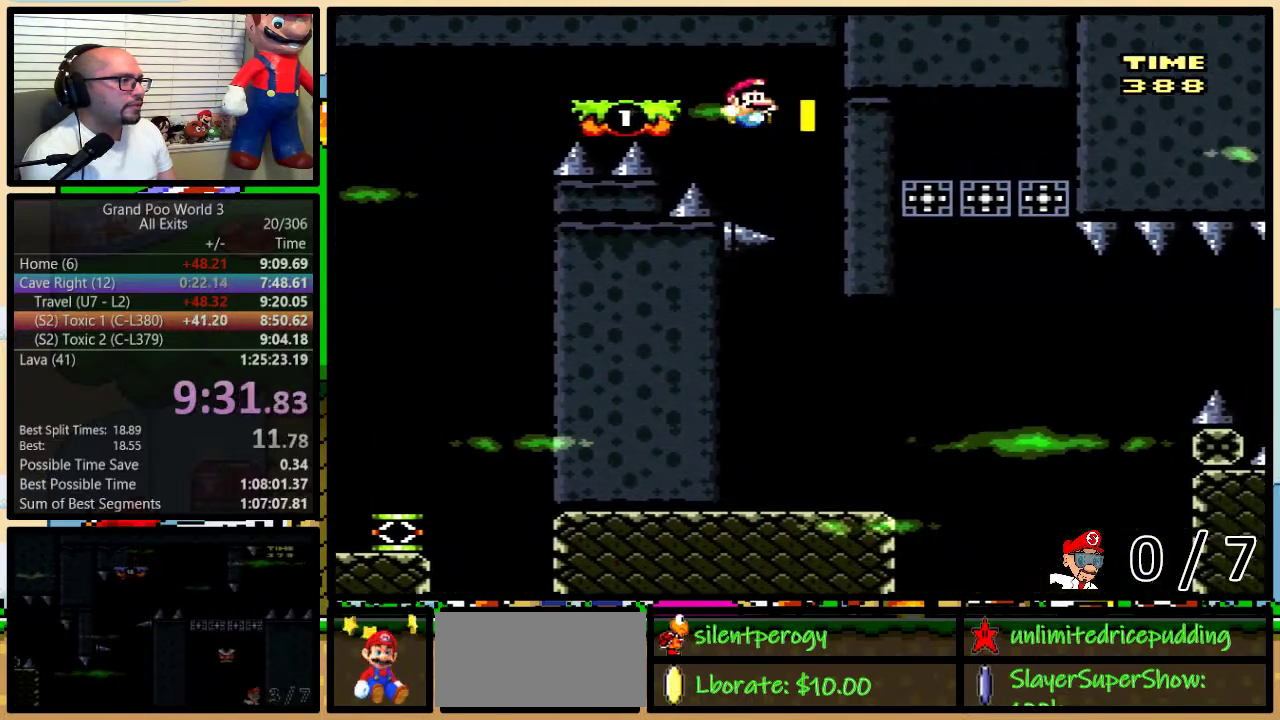
{"buttons": ["Y", "DPAD_UP", "DPAD_RIGHT"], "events": [[50, "B", "up"], [500, "DPAD_RIGHT", "down"], [500, "DPAD_UP", "down"]]}
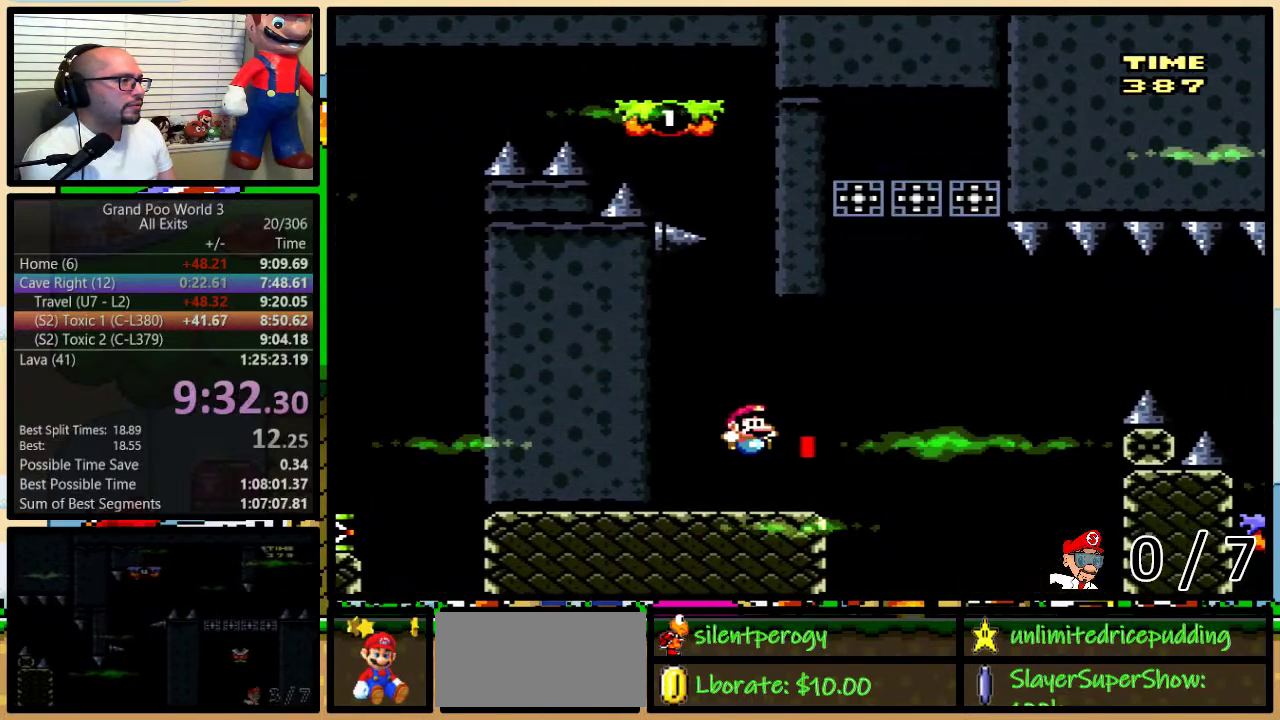
{"buttons": ["B", "Y", "DPAD_LEFT"], "events": [[233, "B", "down"], [367, "DPAD_LEFT", "down"], [367, "DPAD_RIGHT", "up"], [367, "DPAD_UP", "up"]]}
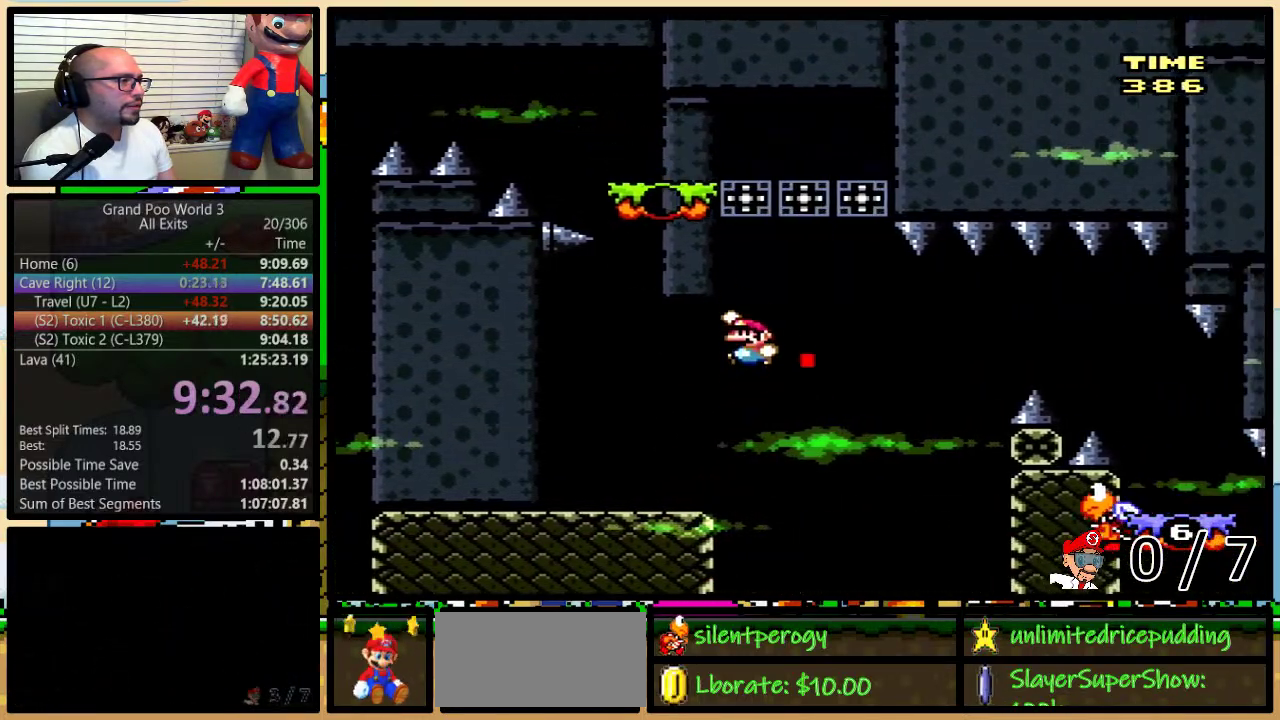
{"buttons": ["B", "Y", "DPAD_RIGHT"], "events": [[150, "B", "up"], [183, "DPAD_LEFT", "up"], [183, "DPAD_RIGHT", "down"], [233, "B", "down"], [333, "DPAD_LEFT", "down"], [333, "DPAD_RIGHT", "up"], [400, "DPAD_UP", "down"], [433, "DPAD_LEFT", "up"], [433, "DPAD_RIGHT", "down"], [467, "DPAD_UP", "up"]]}
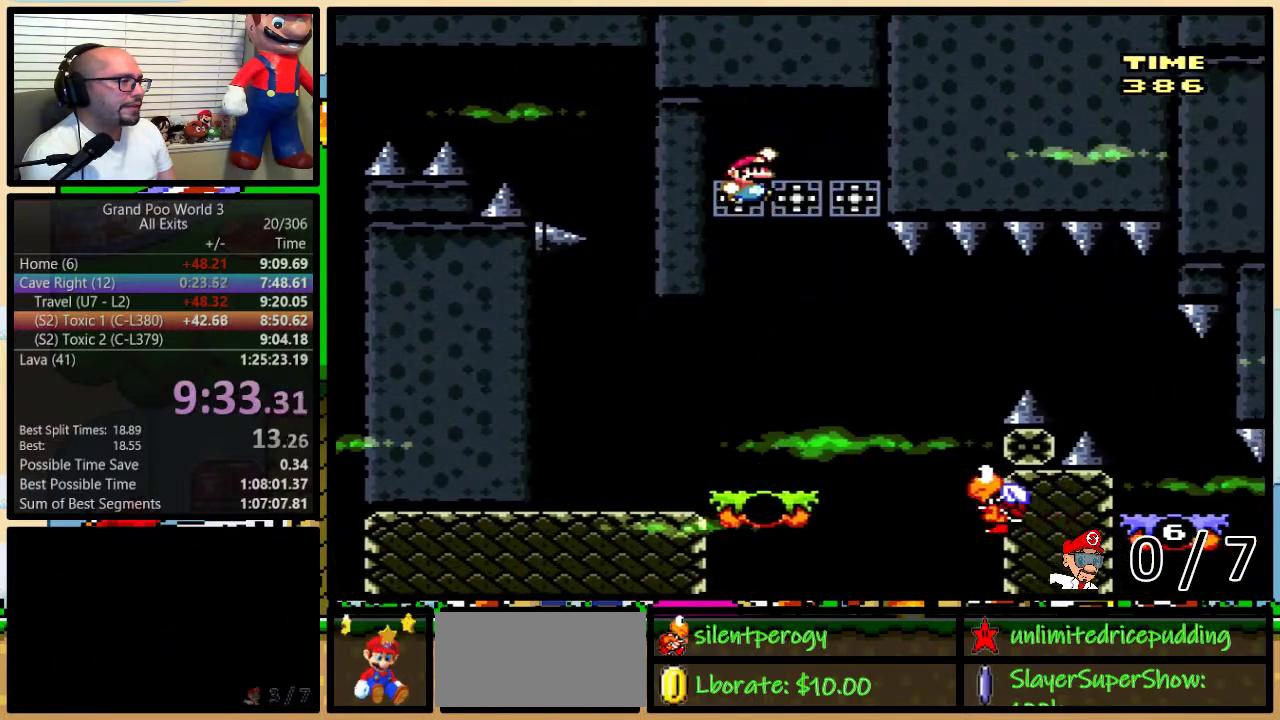
{"buttons": ["Y", "DPAD_RIGHT"], "events": [[17, "B", "up"], [17, "DPAD_RIGHT", "up"], [483, "DPAD_RIGHT", "down"]]}
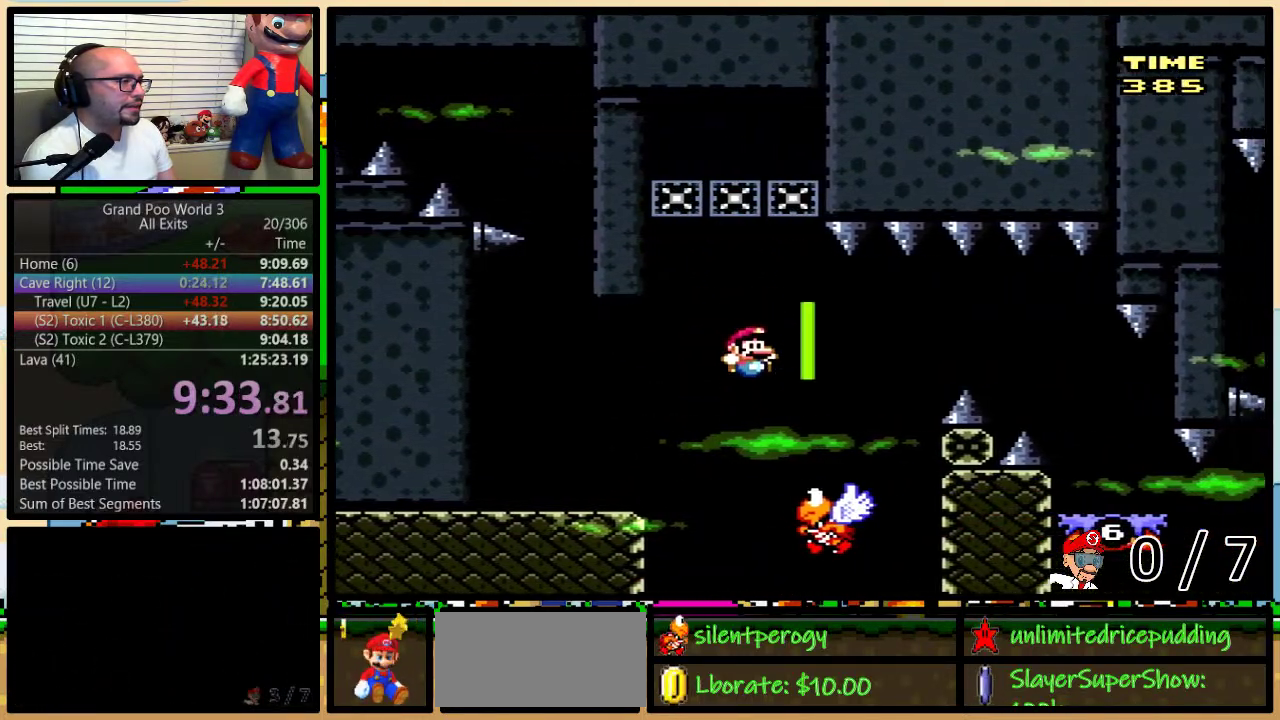
{"buttons": ["Y", "DPAD_RIGHT"], "events": [[83, "B", "down"], [400, "B", "up"]]}
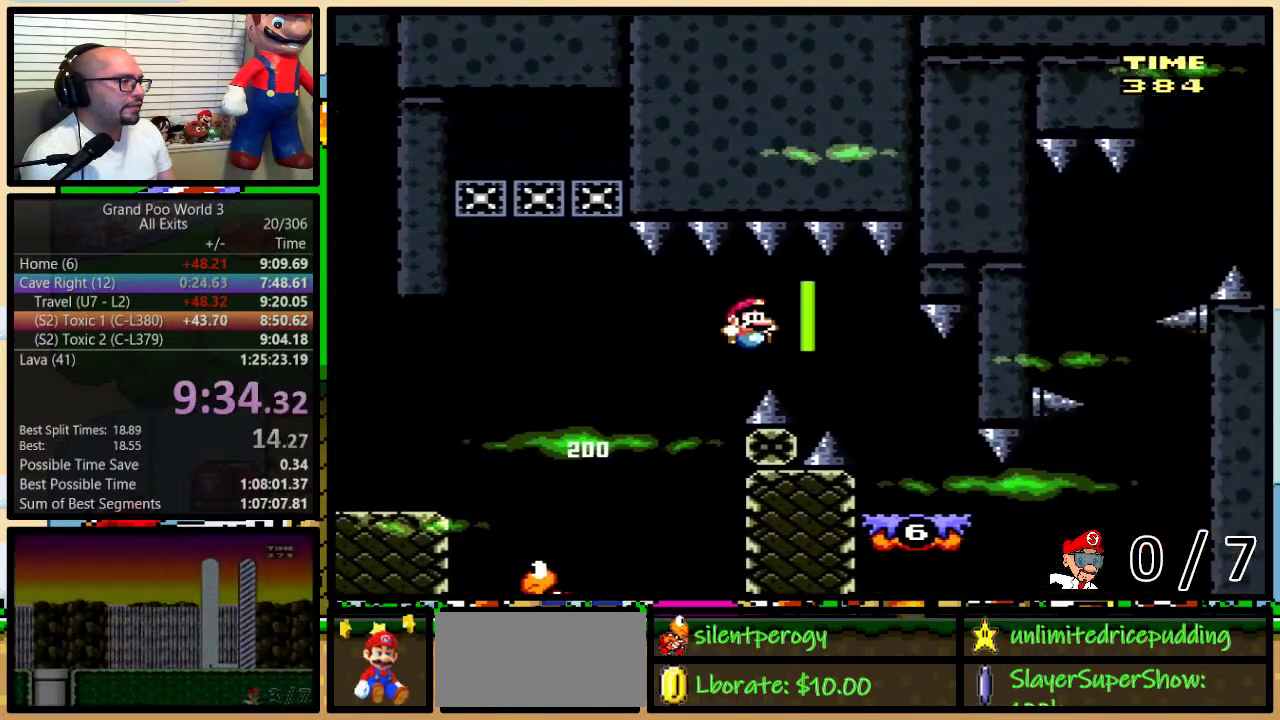
{"buttons": ["Y", "DPAD_RIGHT"], "events": [[17, "B", "down"], [67, "B", "up"]]}
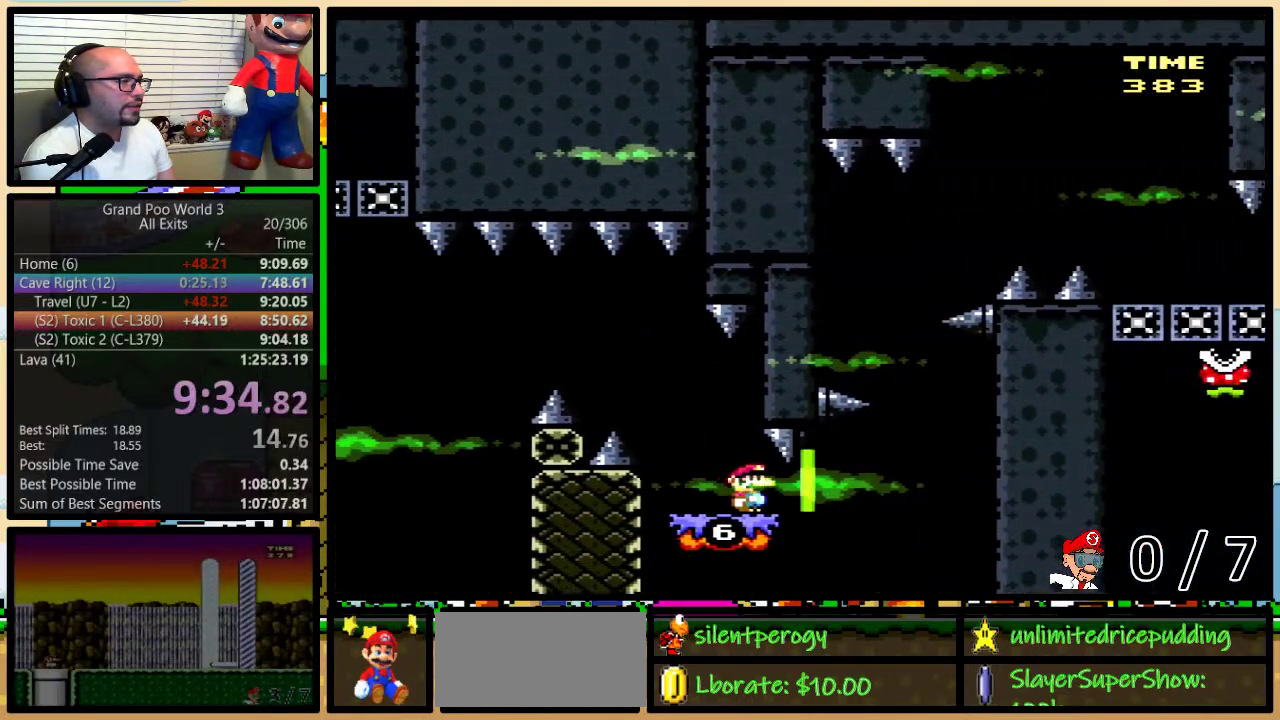
{"buttons": ["Y", "DPAD_UP", "DPAD_RIGHT"], "events": [[467, "DPAD_UP", "down"]]}
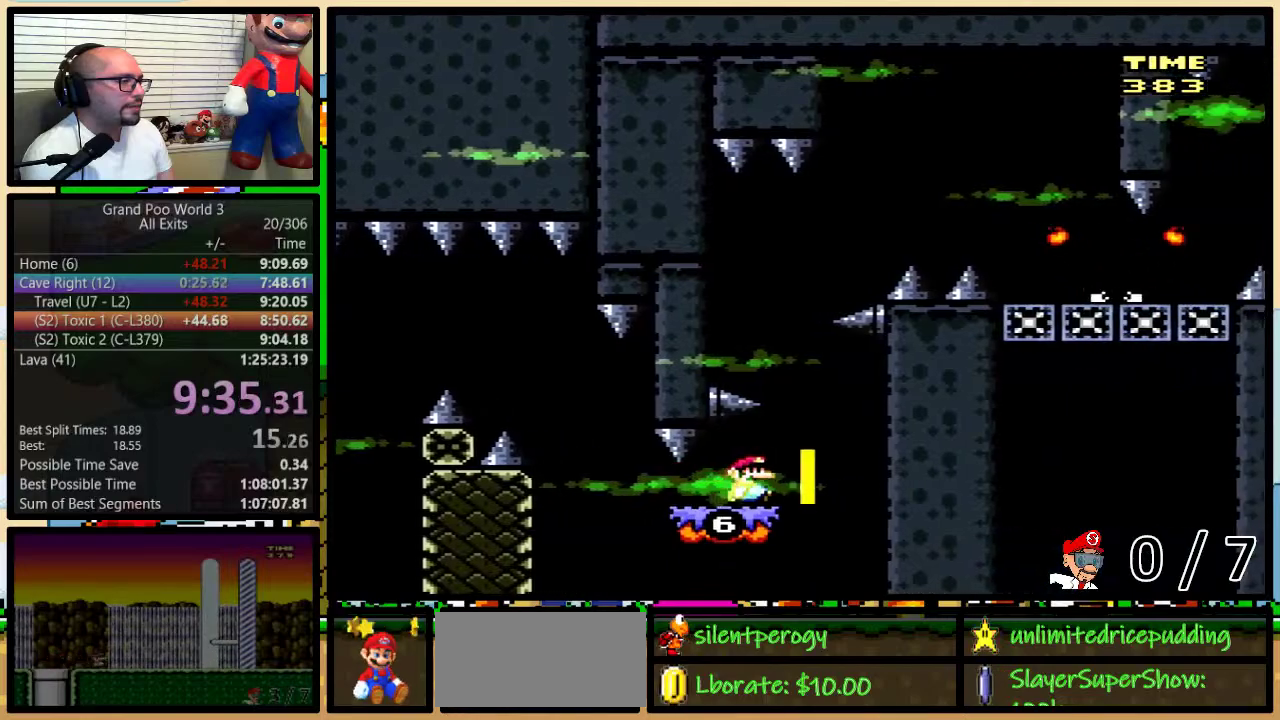
{"buttons": ["Y", "DPAD_UP"], "events": [[233, "DPAD_RIGHT", "up"]]}
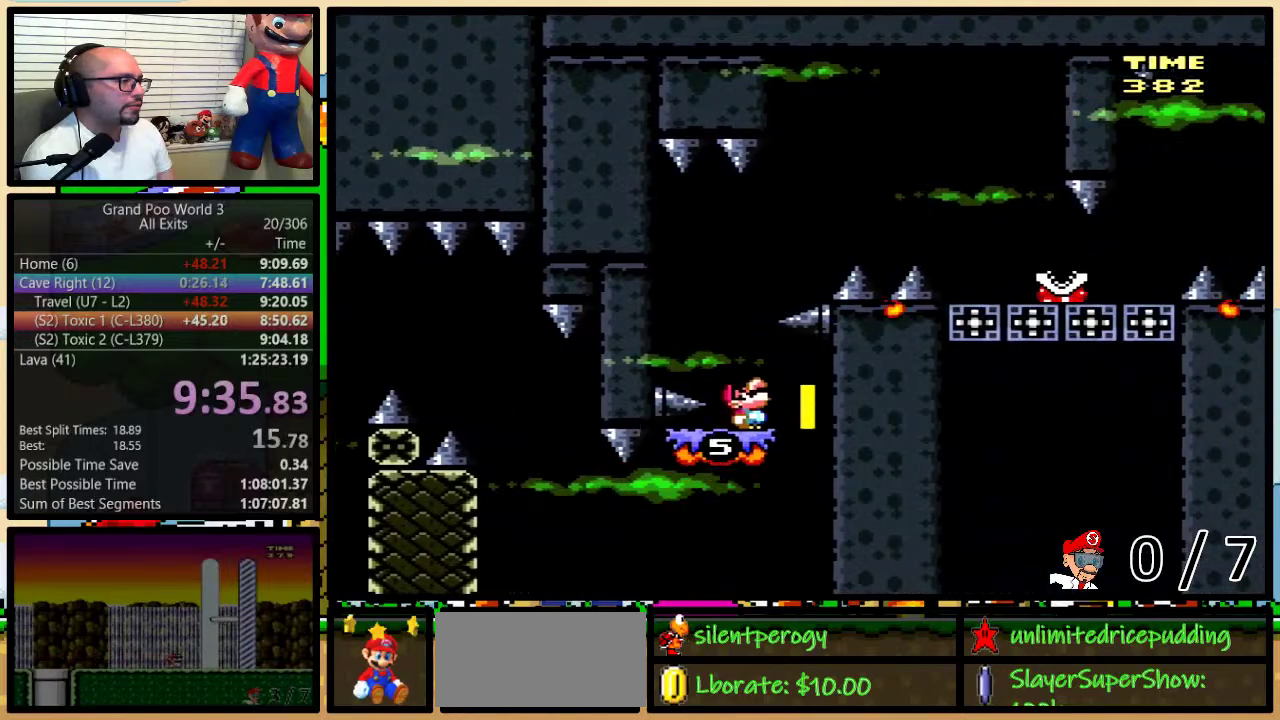
{"buttons": ["Y", "DPAD_UP"], "events": [[217, "DPAD_LEFT", "down"], [383, "DPAD_LEFT", "up"]]}
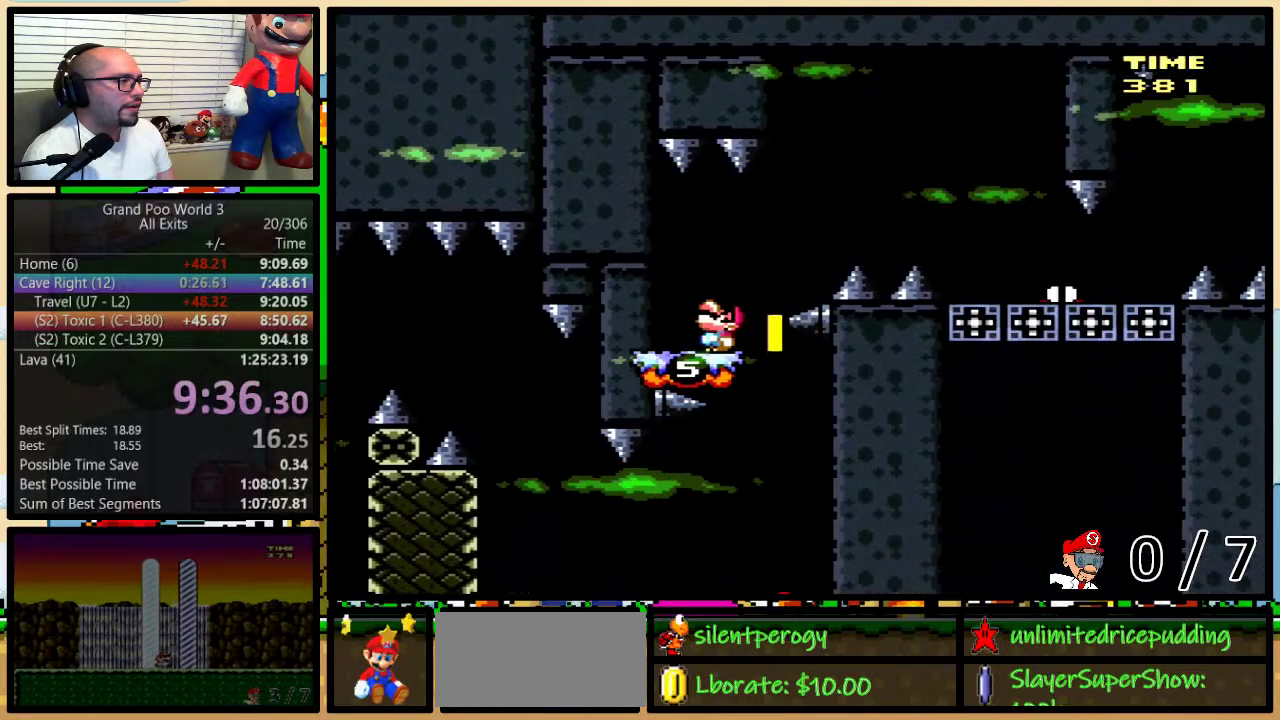
{"buttons": ["Y", "DPAD_UP", "DPAD_RIGHT"], "events": [[283, "DPAD_RIGHT", "down"]]}
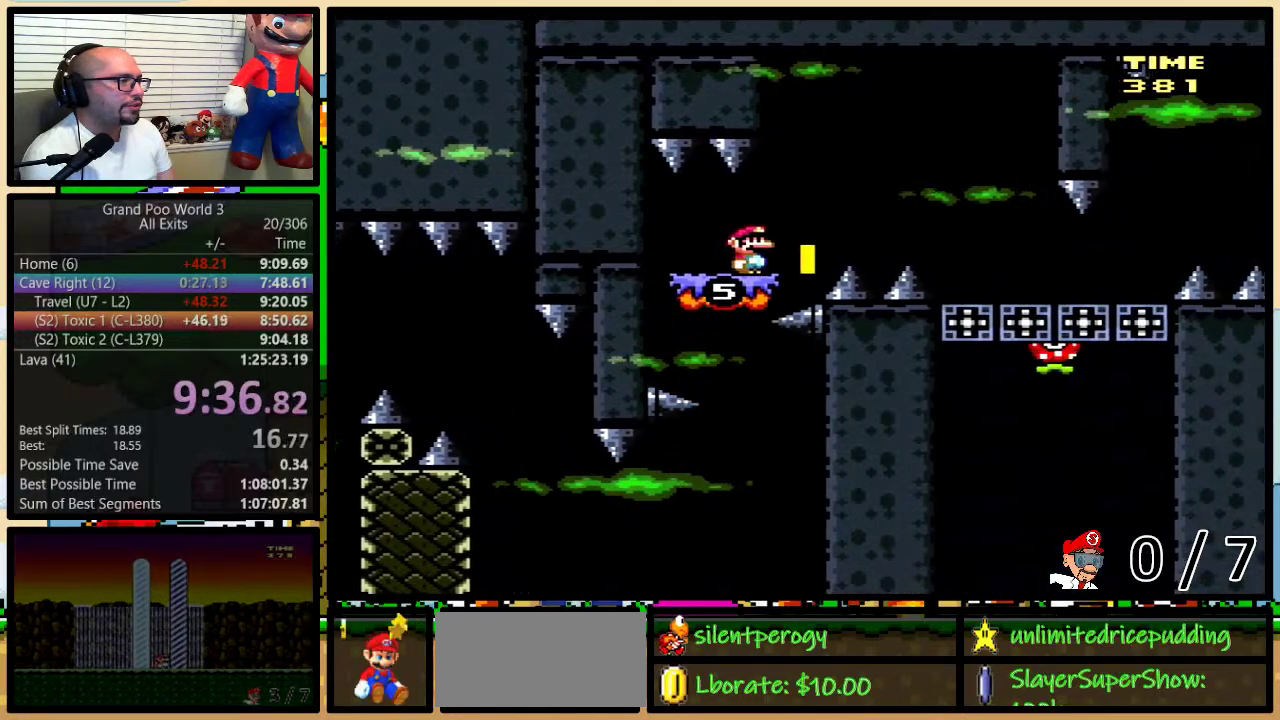
{"buttons": ["Y", "DPAD_UP"], "events": [[283, "DPAD_RIGHT", "up"]]}
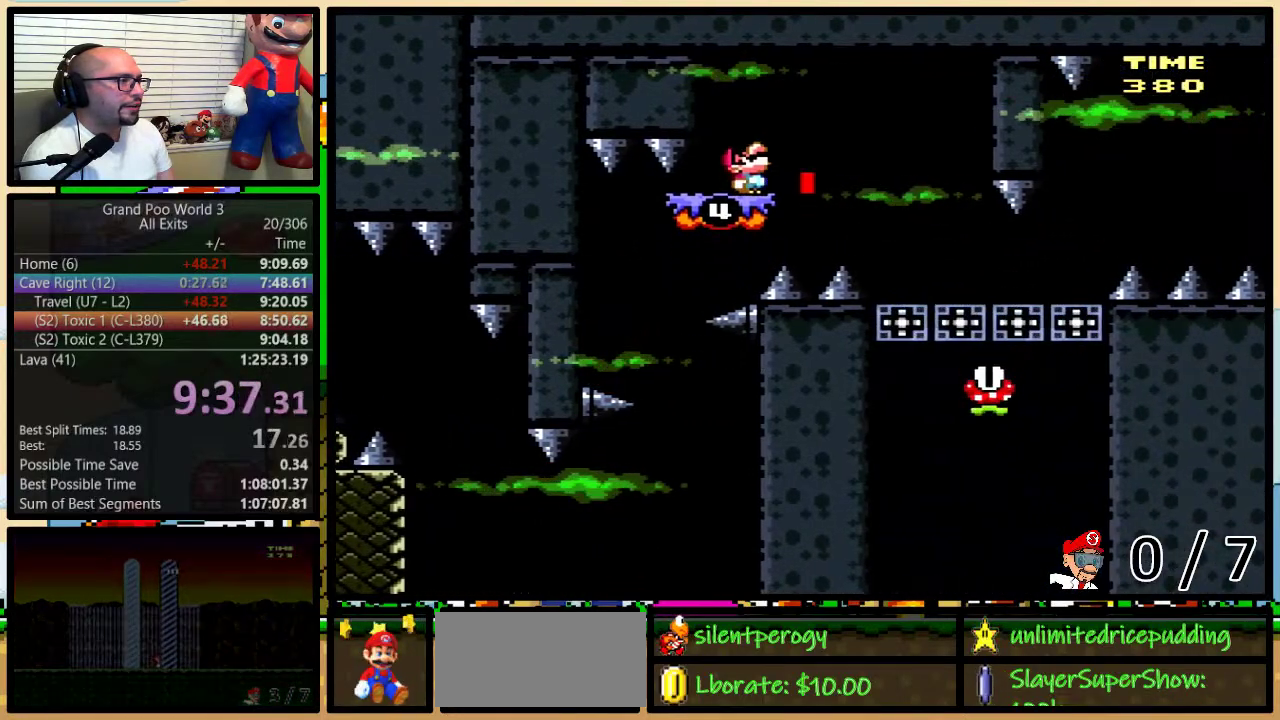
{"buttons": ["Y", "DPAD_UP", "DPAD_LEFT"], "events": [[267, "DPAD_LEFT", "down"]]}
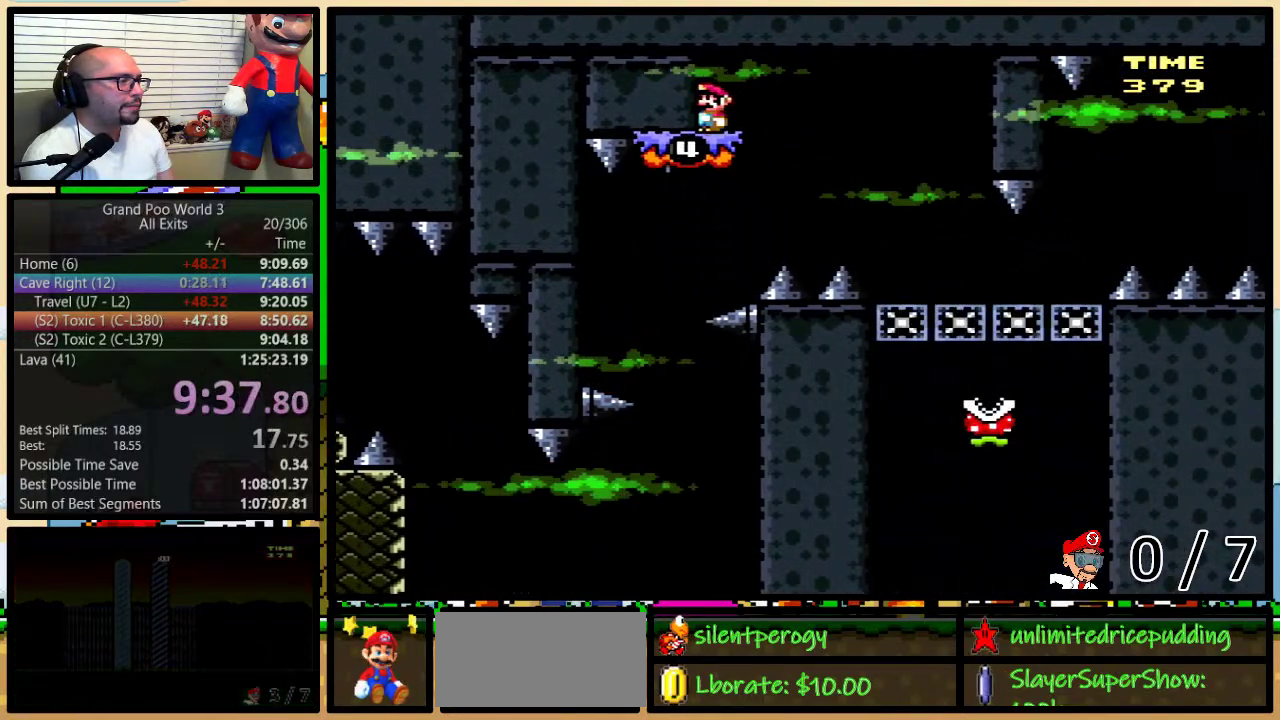
{"buttons": ["Y"], "events": [[200, "DPAD_LEFT", "up"], [383, "DPAD_UP", "up"]]}
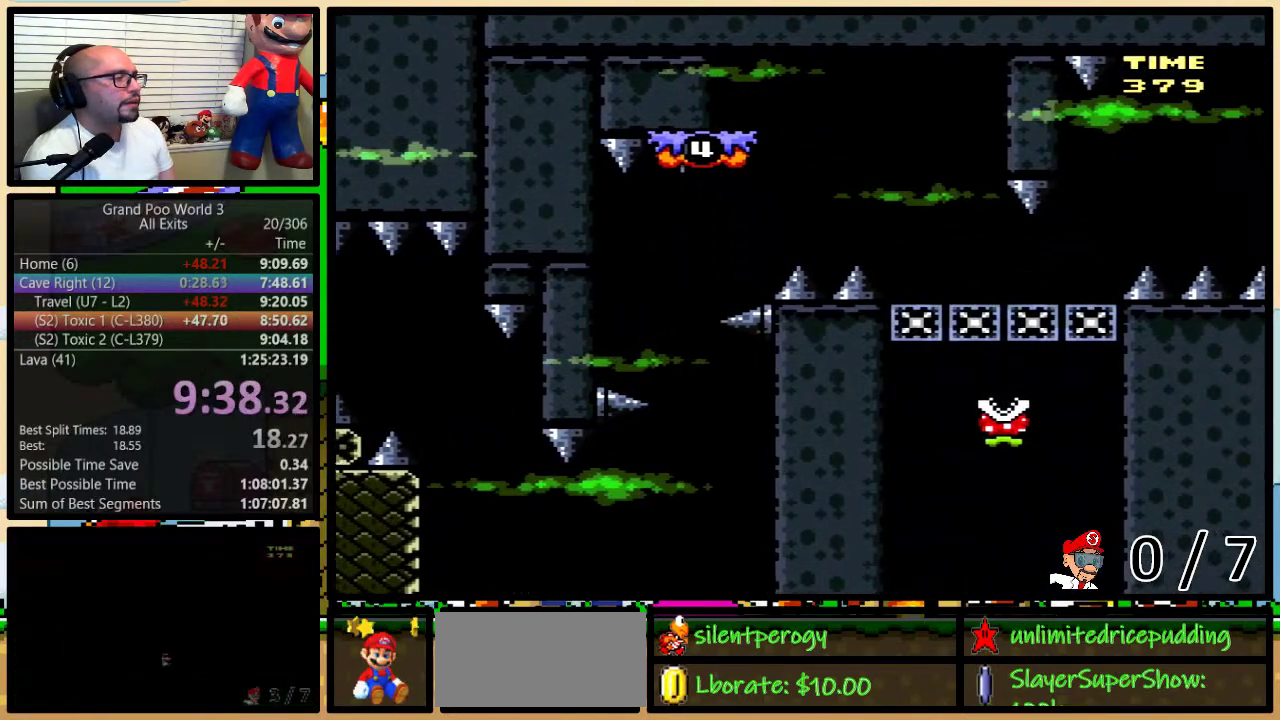
{"buttons": ["Y"], "events": []}
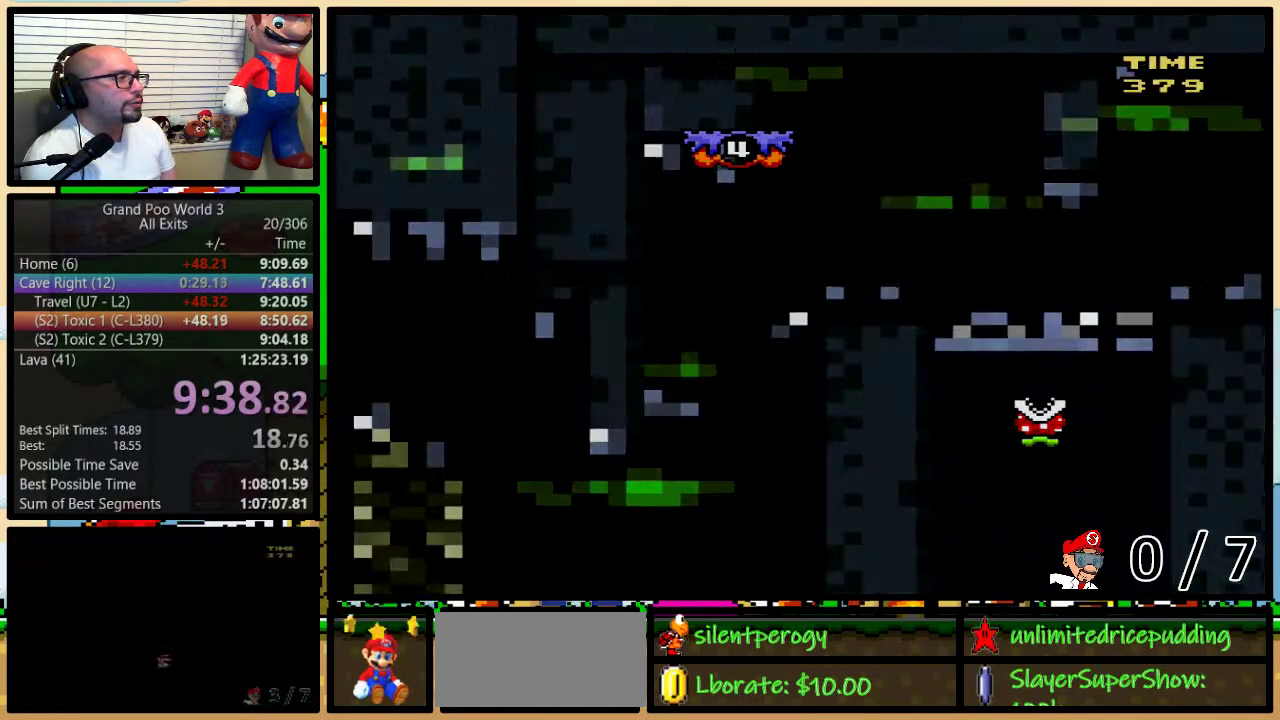
{"buttons": ["Y"], "events": []}
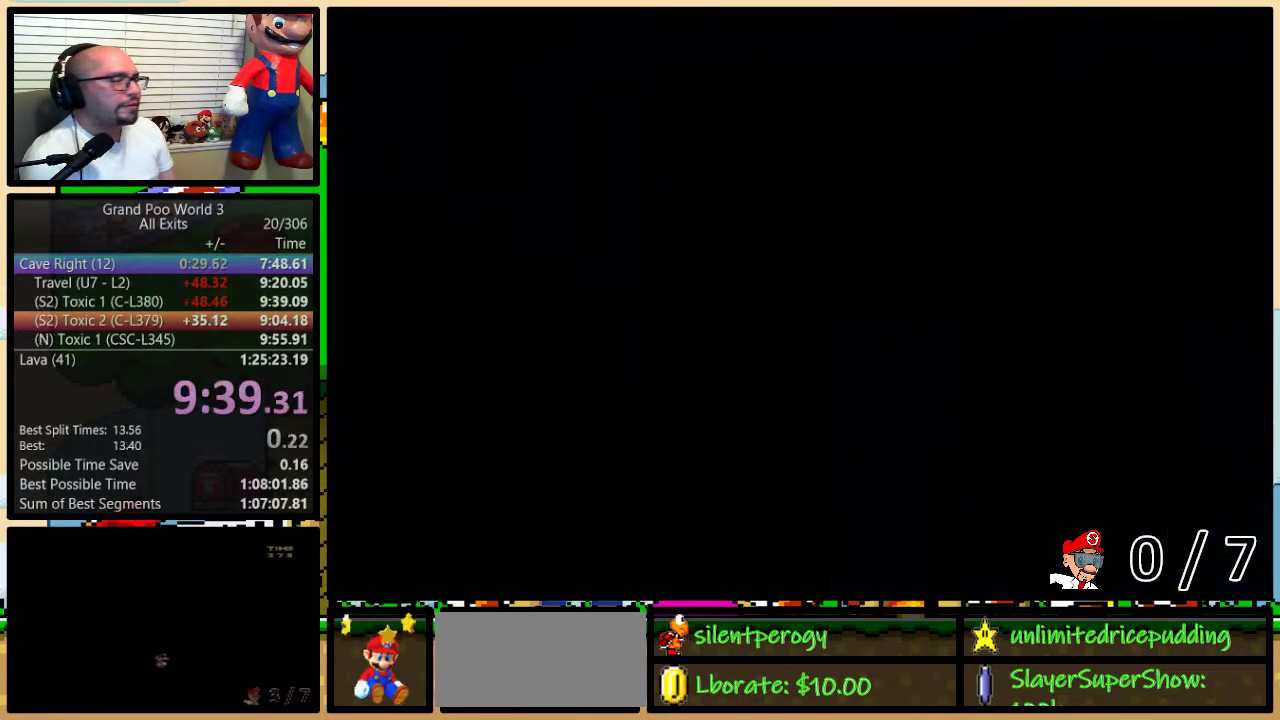
{"buttons": ["Y", "DPAD_RIGHT"], "events": [[450, "DPAD_RIGHT", "down"]]}
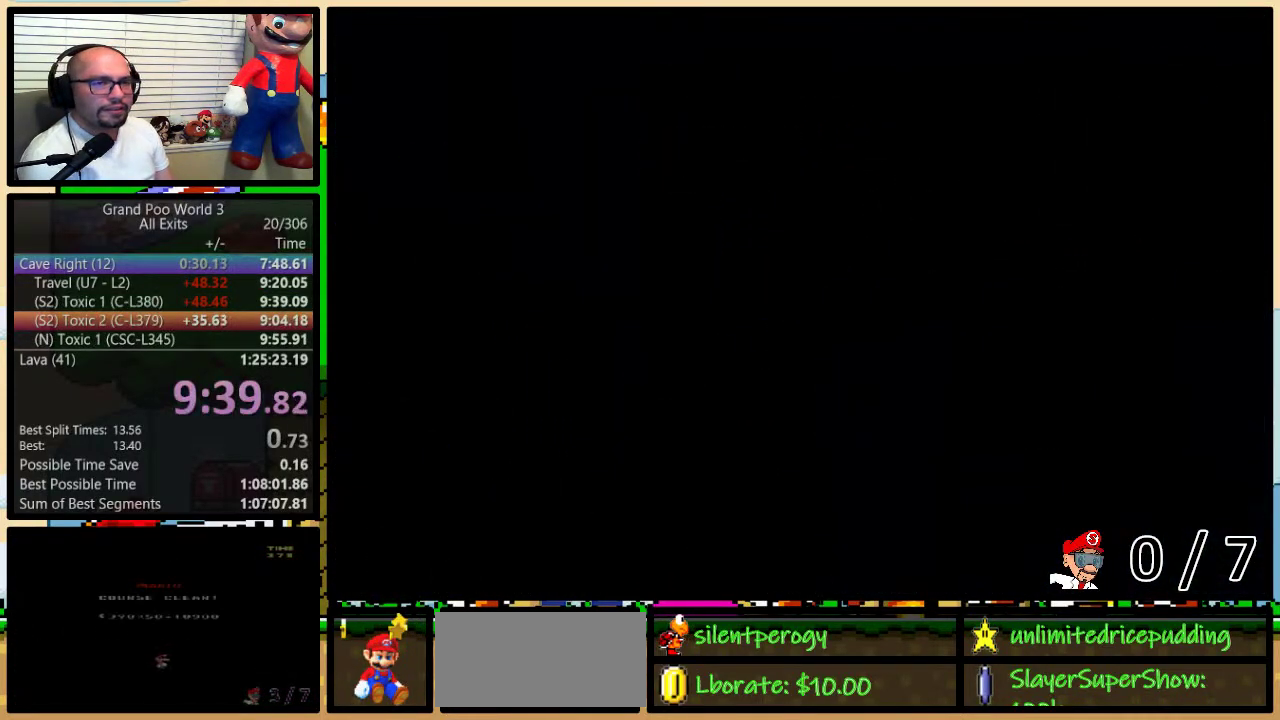
{"buttons": ["Y", "DPAD_RIGHT"], "events": []}
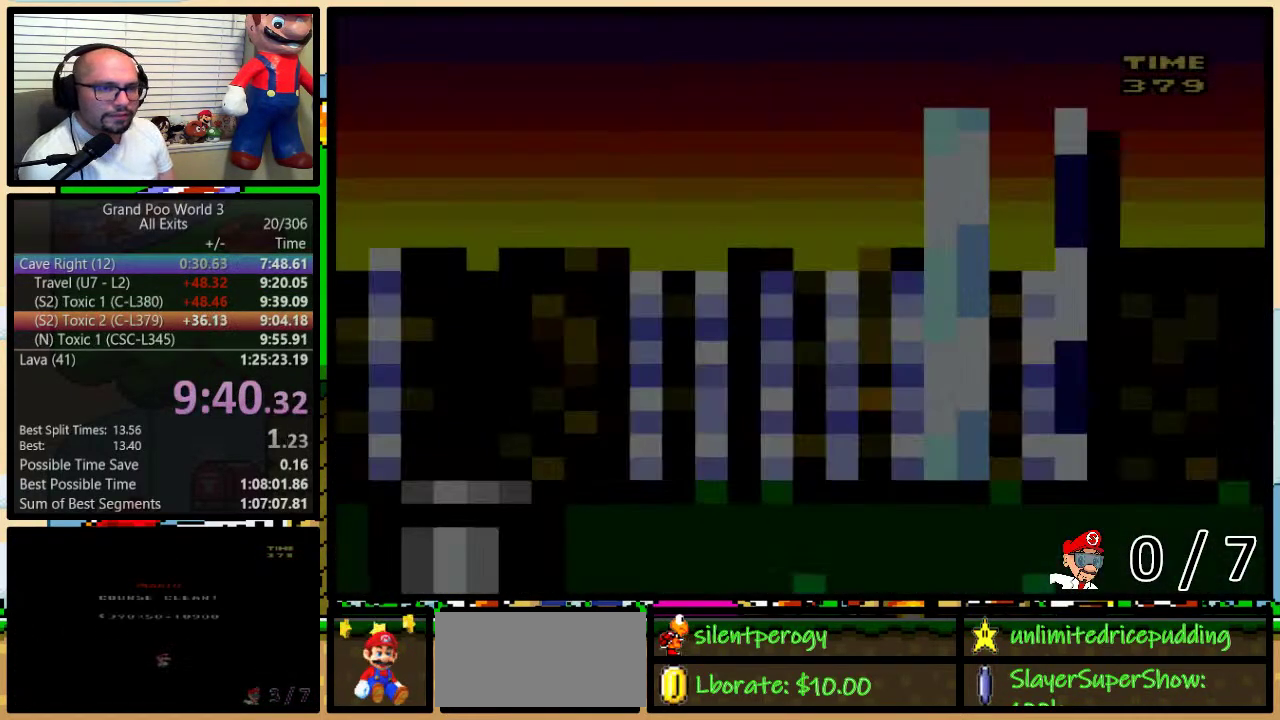
{"buttons": ["Y", "DPAD_UP", "DPAD_RIGHT"], "events": [[167, "DPAD_UP", "down"]]}
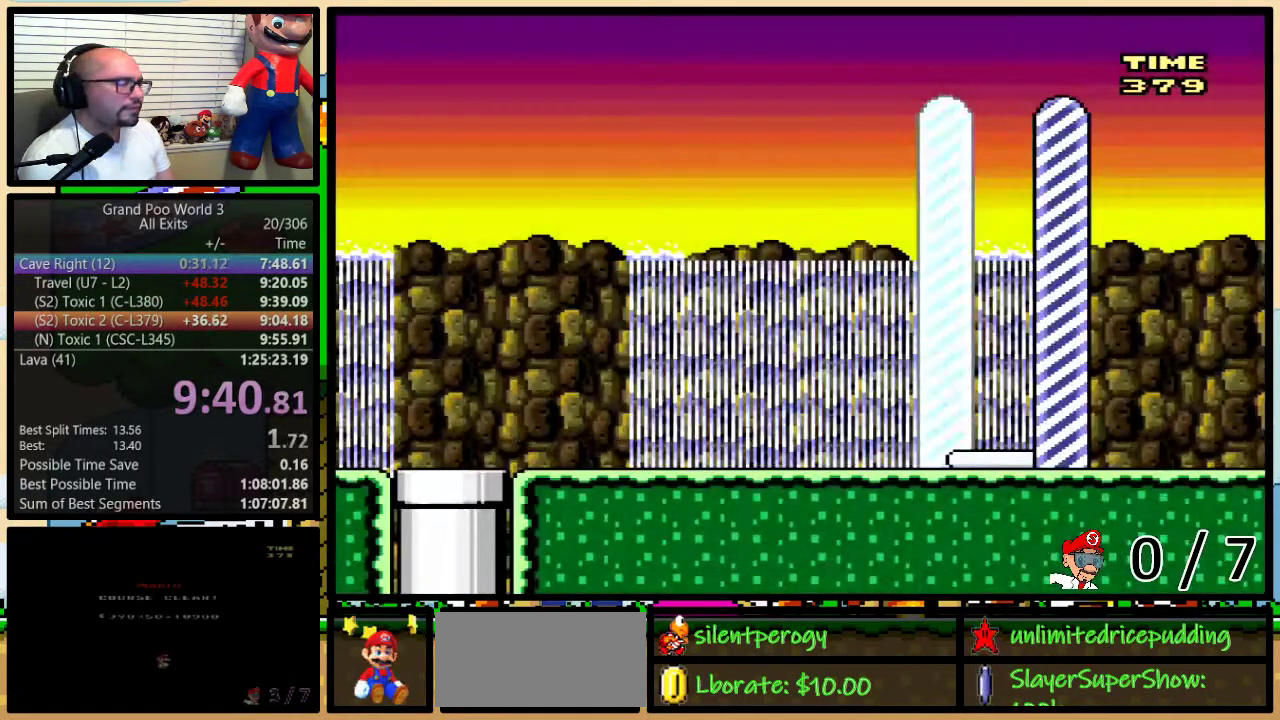
{"buttons": ["Y", "DPAD_UP", "DPAD_RIGHT"], "events": []}
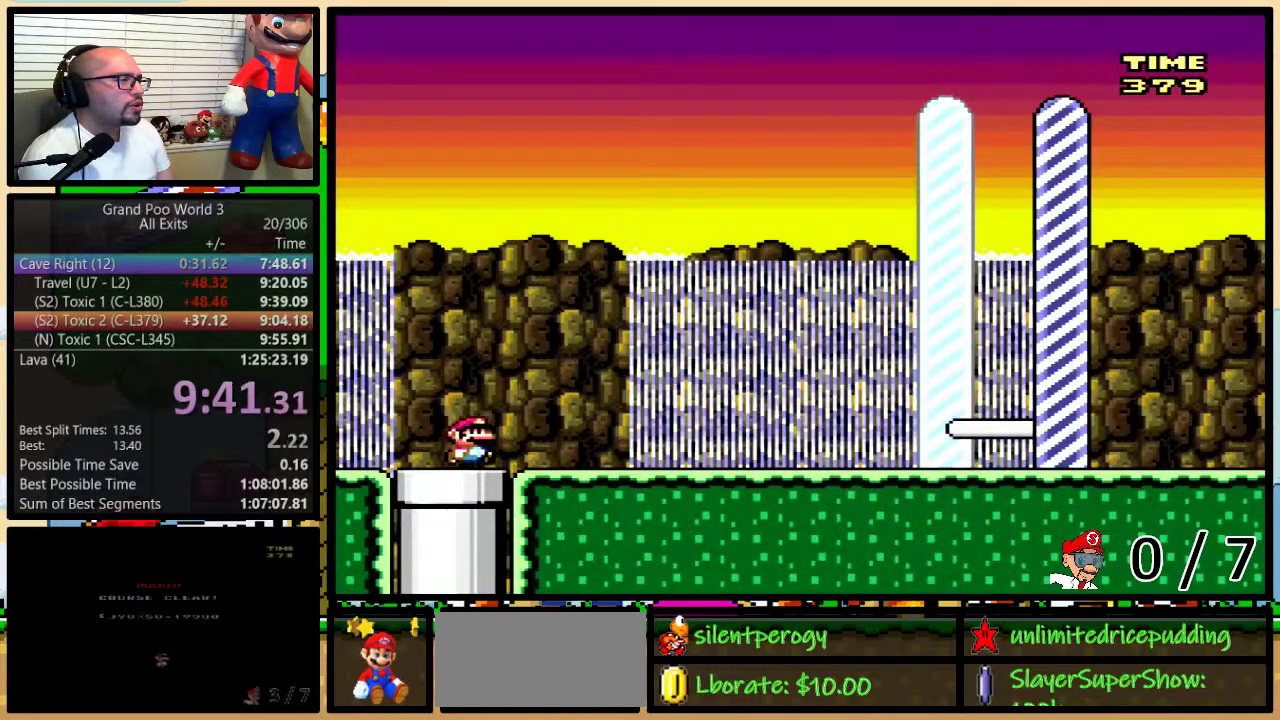
{"buttons": ["Y", "DPAD_UP", "DPAD_RIGHT"], "events": []}
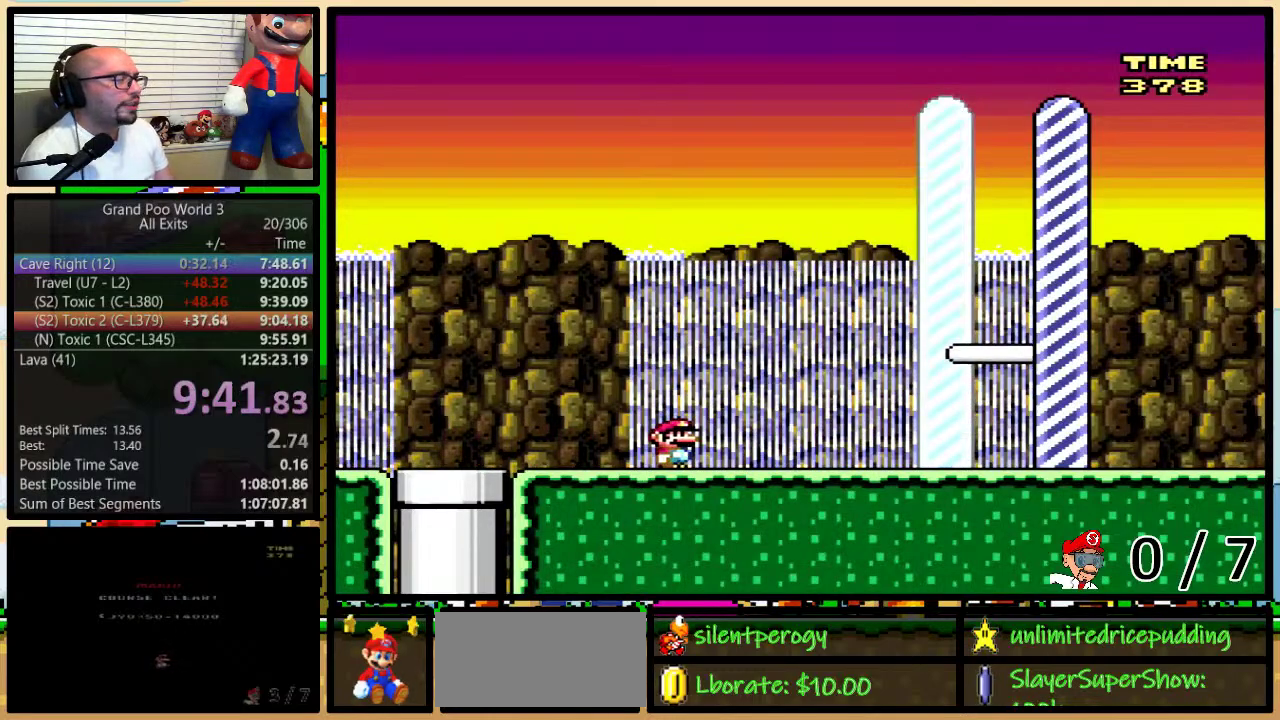
{"buttons": ["Y", "DPAD_RIGHT"], "events": [[333, "DPAD_UP", "up"]]}
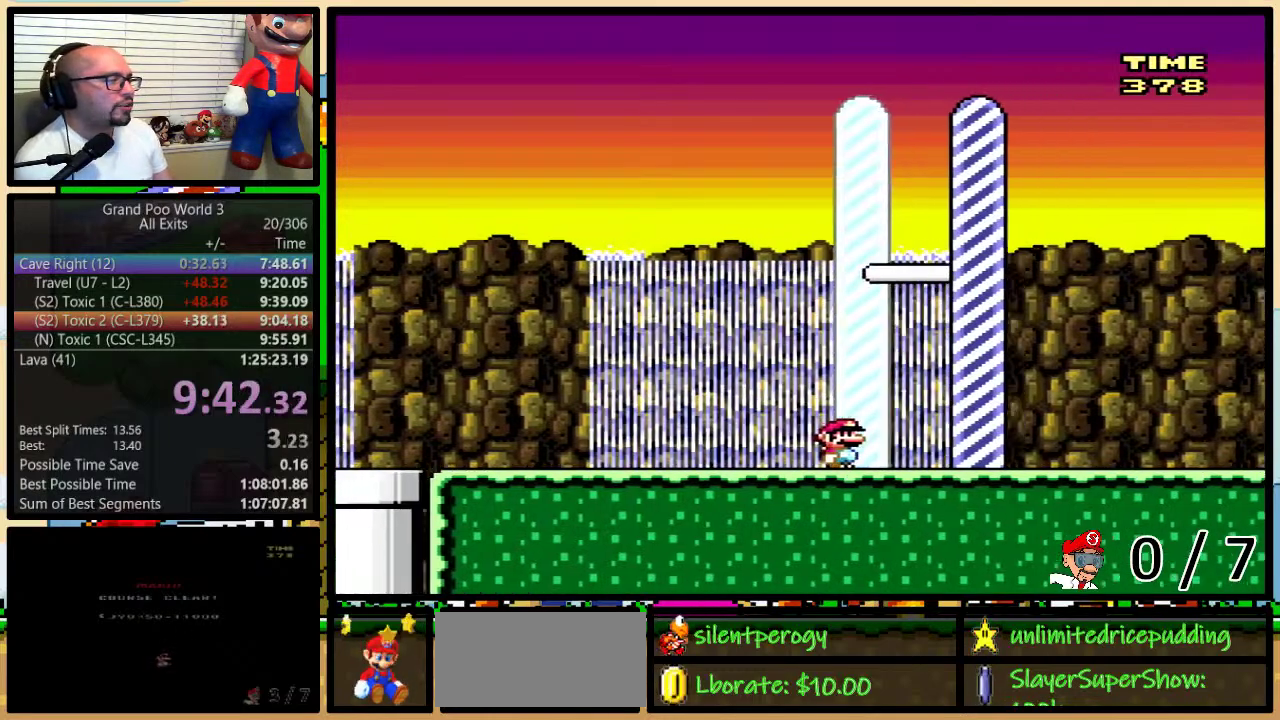
{"buttons": [], "events": [[167, "DPAD_UP", "down"], [267, "Y", "up"], [300, "DPAD_UP", "up"], [383, "DPAD_RIGHT", "up"]]}